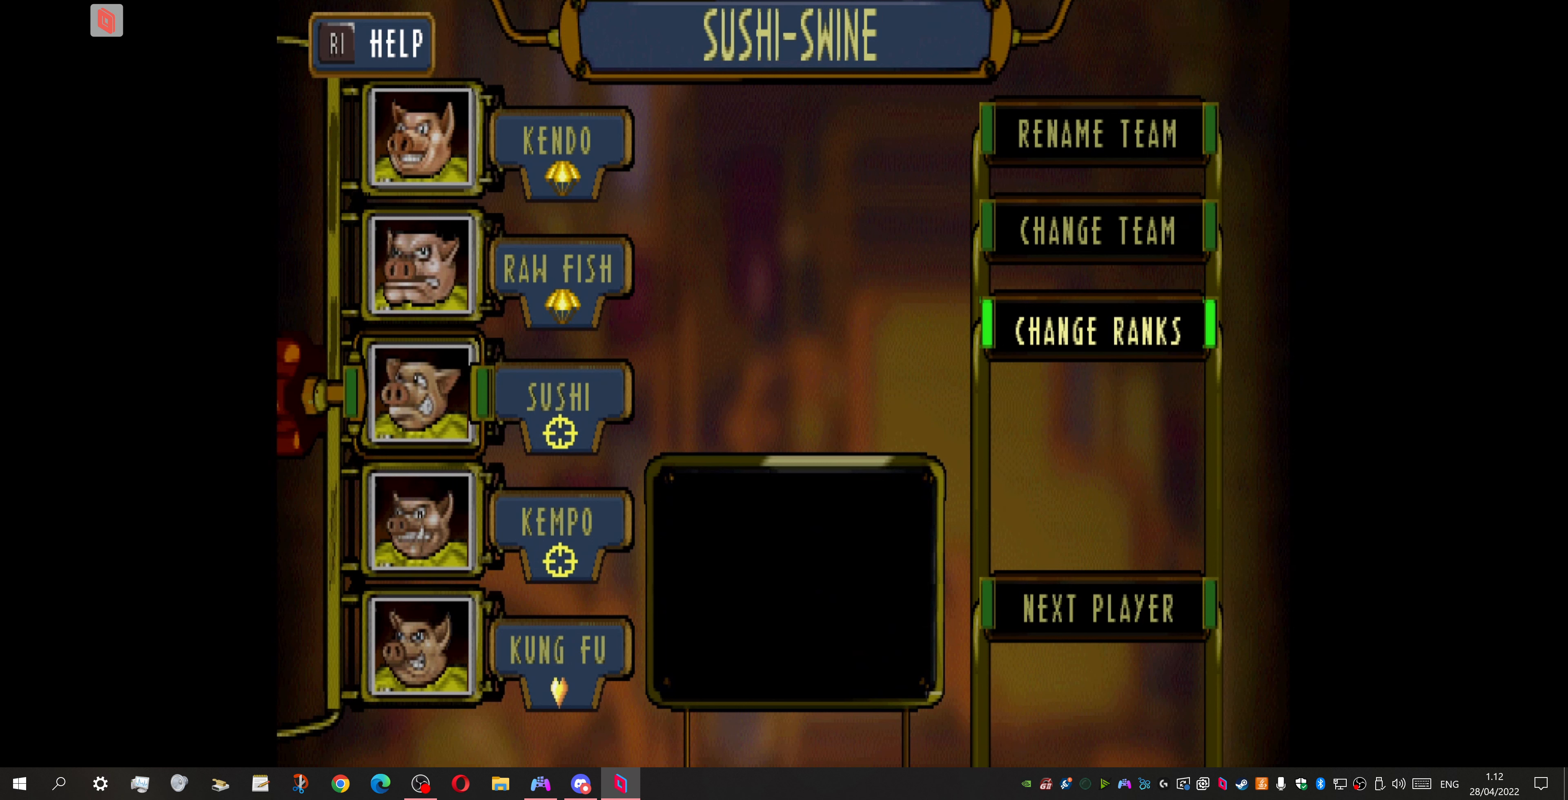
Gameplay with a controller (PlayStation layout); each line is a JSON object with the inputs held at the frame after it. "events" lists button and stick changes between this image and that frame as [ms after this image, input, new state], when the widget could be followed in between. Not read: left_stick right_stick.
{"buttons": [], "events": [[100, "DPAD_UP", "down"], [234, "DPAD_UP", "up"]]}
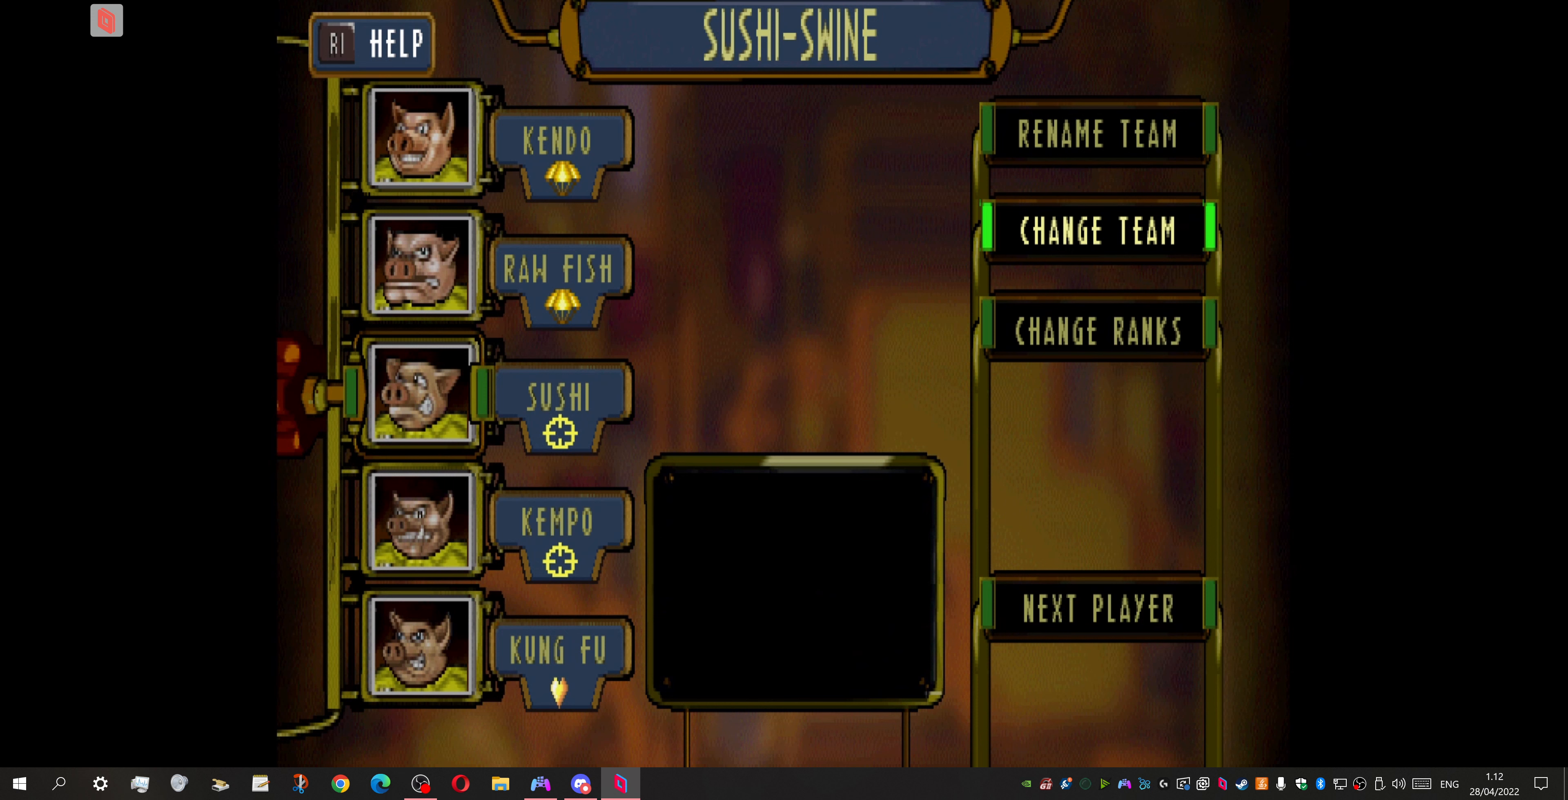
{"buttons": [], "events": [[267, "DPAD_DOWN", "down"], [433, "DPAD_DOWN", "up"]]}
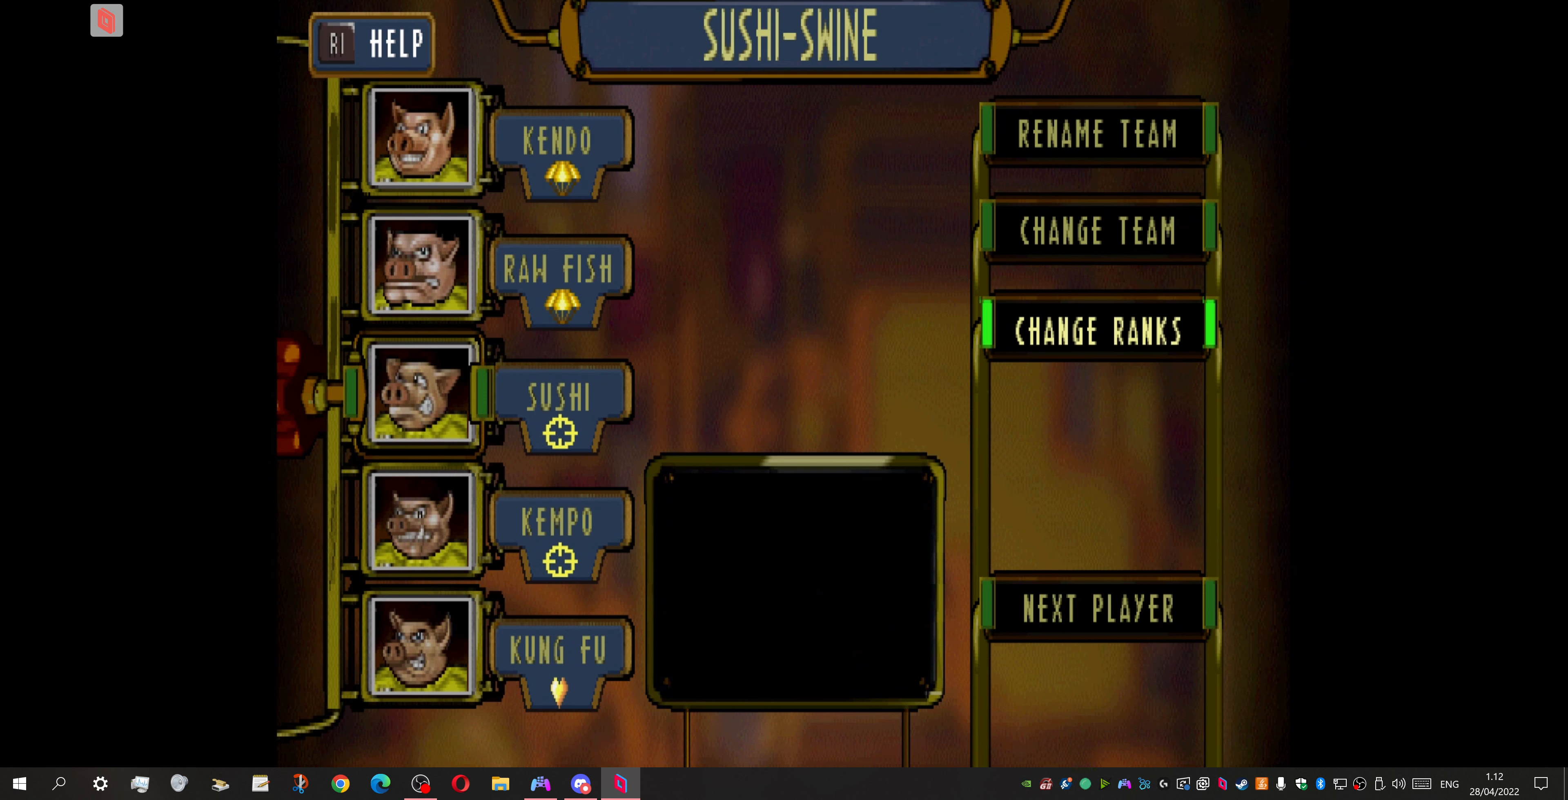
{"buttons": ["DPAD_DOWN"], "events": [[400, "DPAD_DOWN", "down"]]}
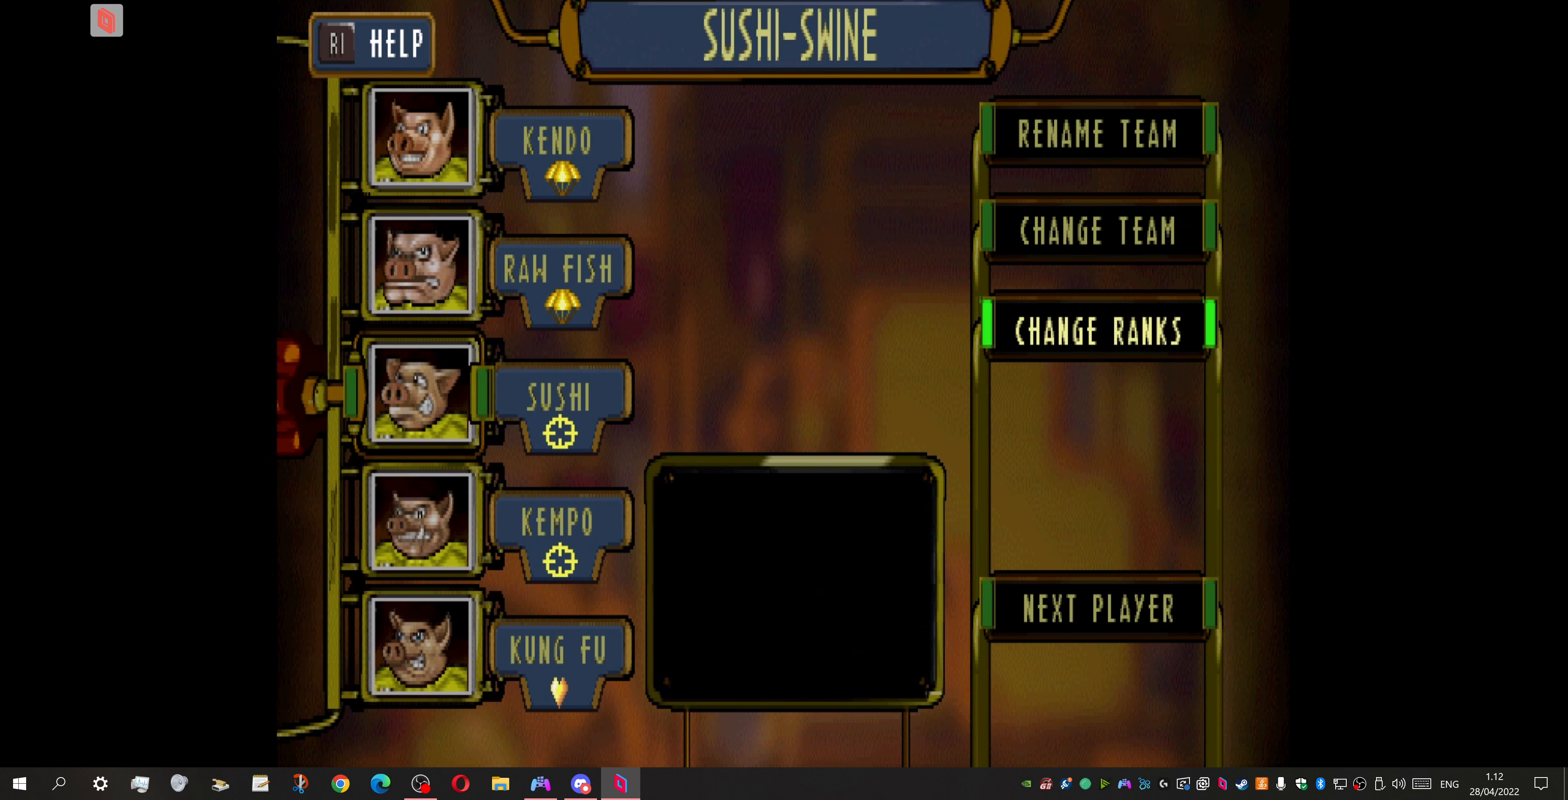
{"buttons": [], "events": [[67, "DPAD_DOWN", "up"], [300, "CROSS", "down"], [433, "CROSS", "up"]]}
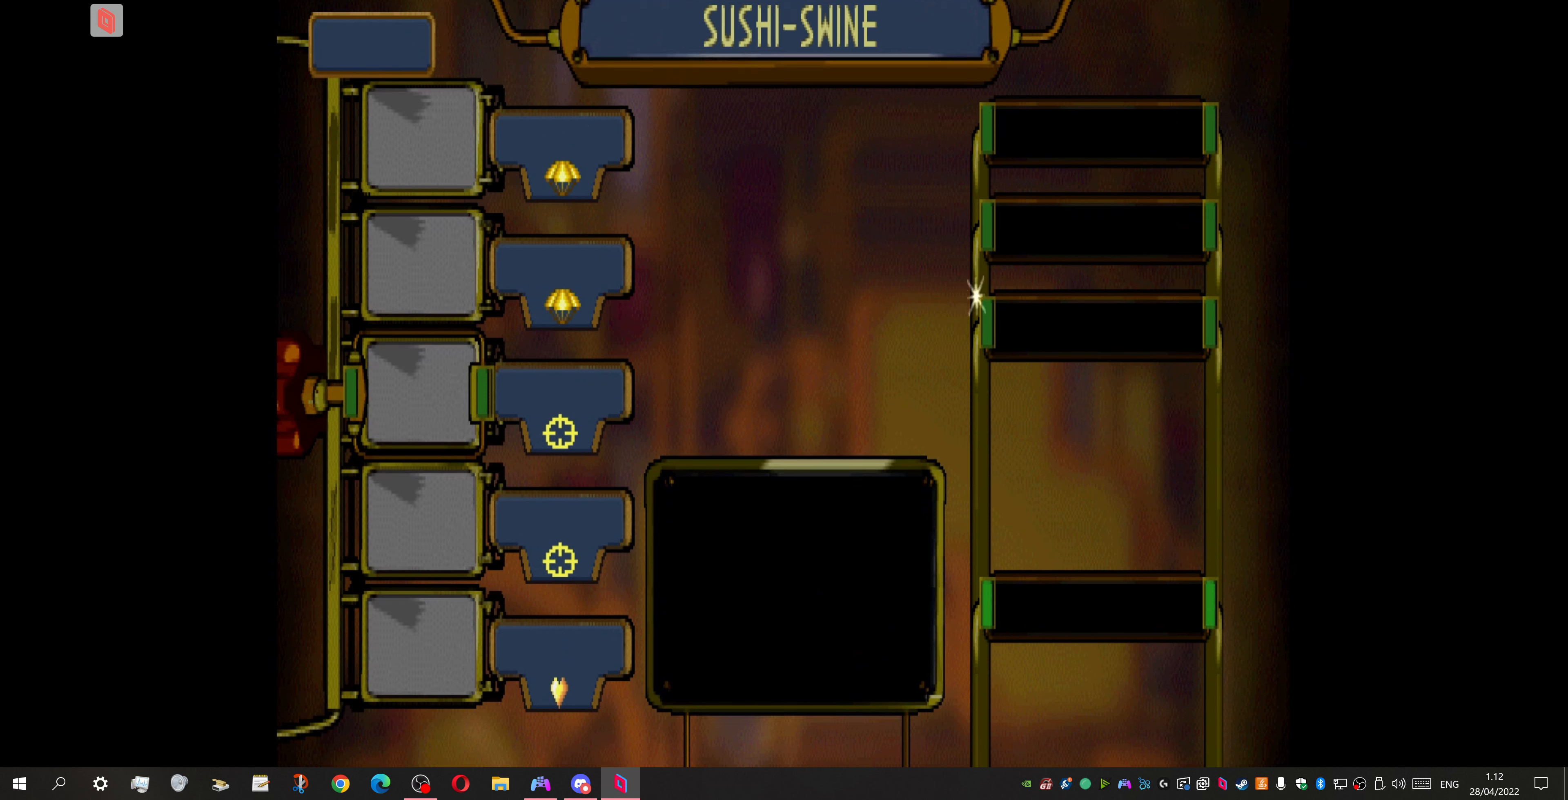
{"buttons": [], "events": []}
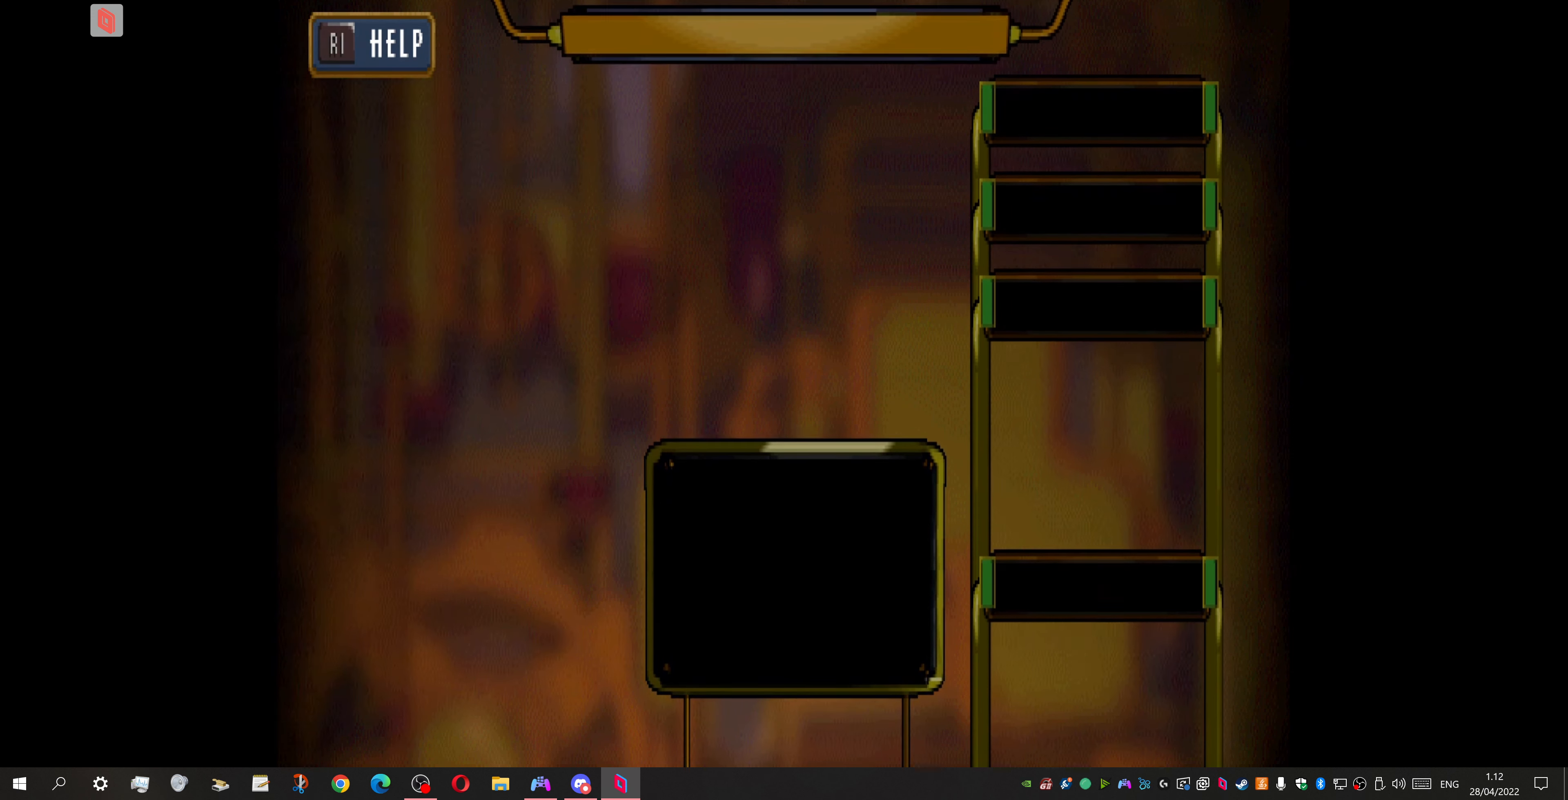
{"buttons": [], "events": []}
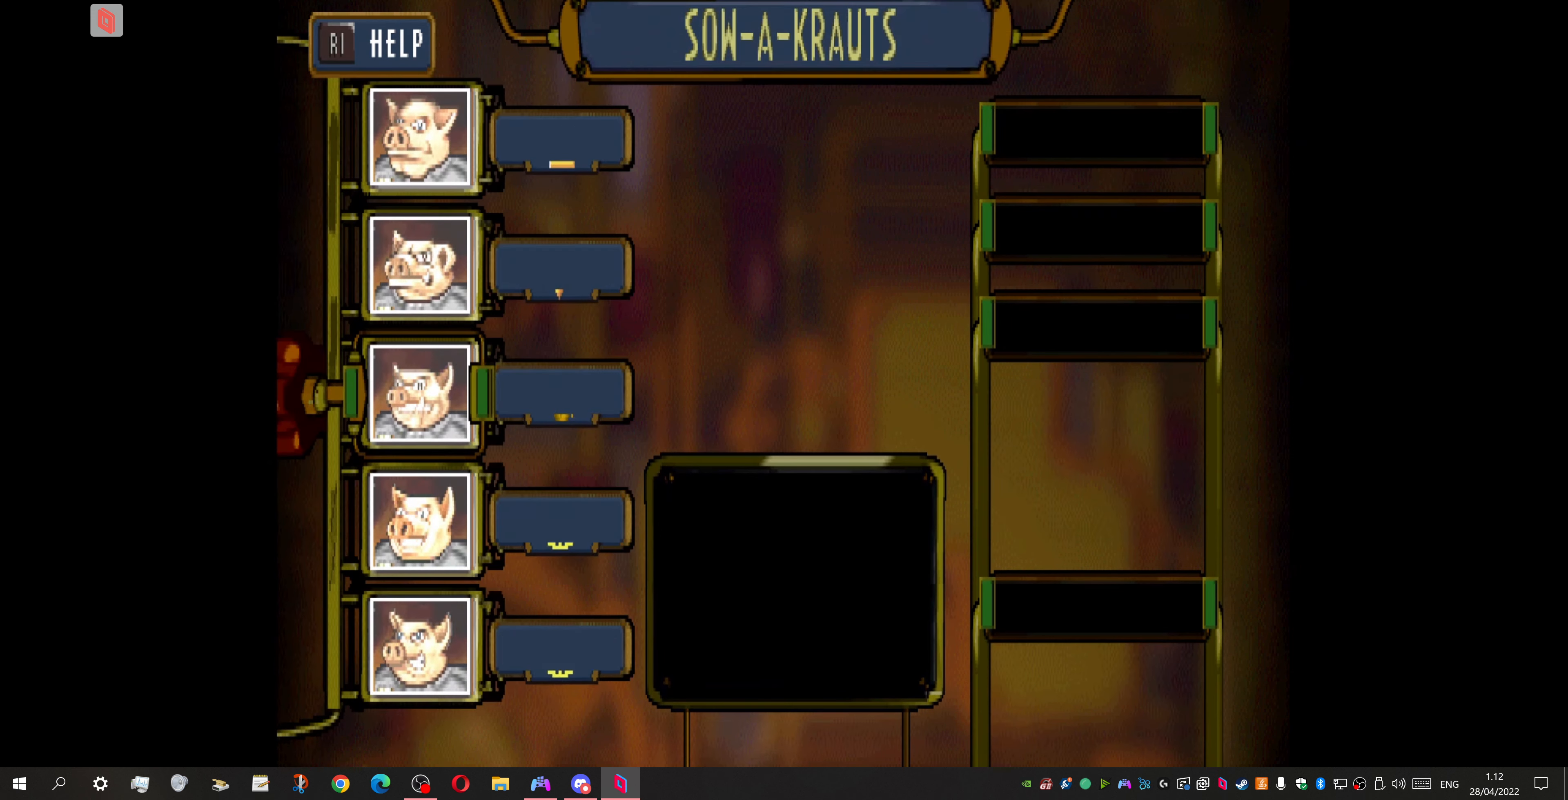
{"buttons": ["DPAD_UP"], "events": [[367, "DPAD_UP", "down"]]}
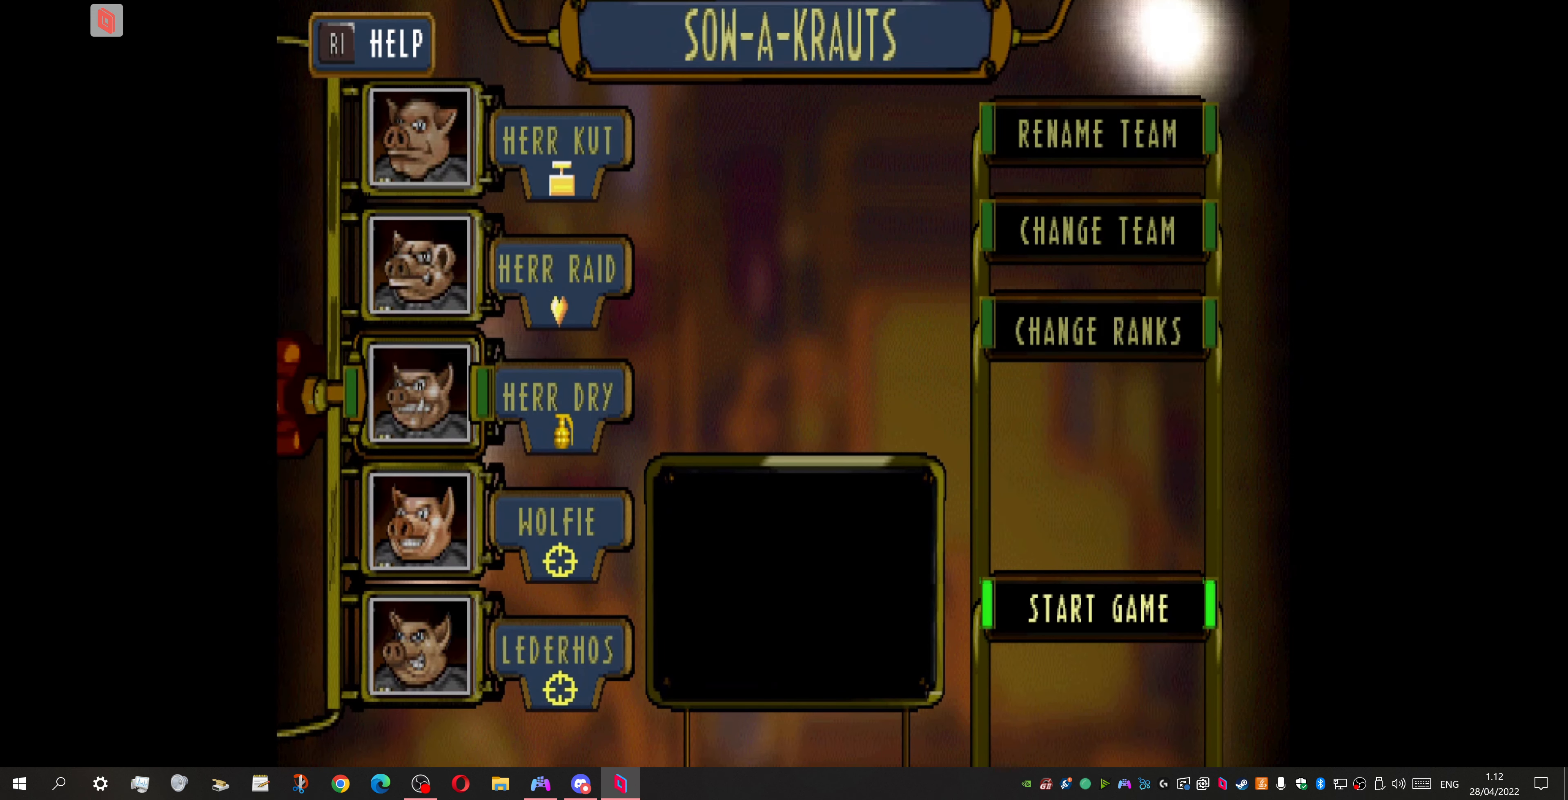
{"buttons": [], "events": [[33, "DPAD_UP", "up"], [67, "CROSS", "down"], [233, "CROSS", "up"]]}
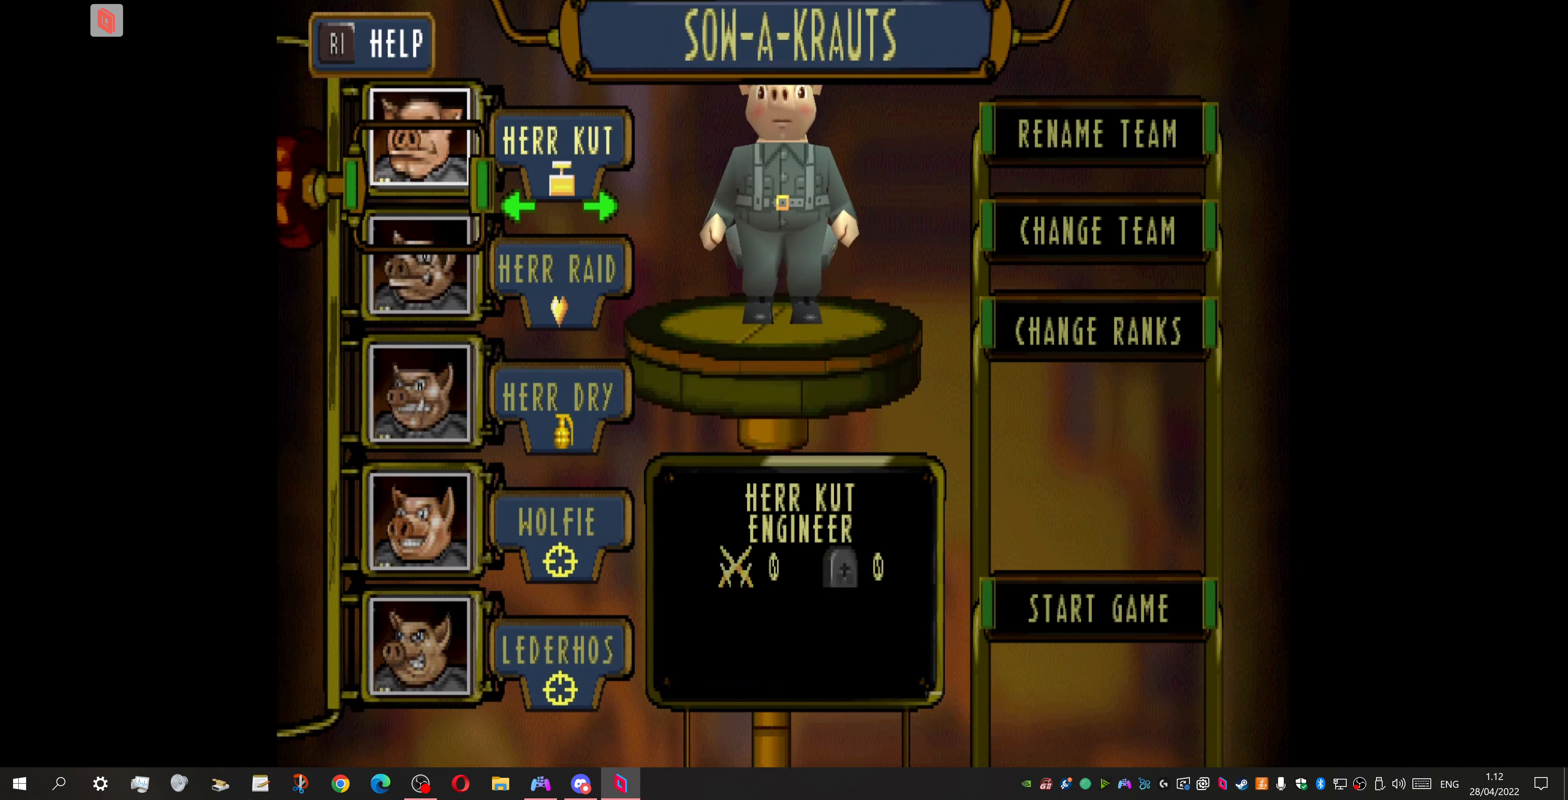
{"buttons": [], "events": []}
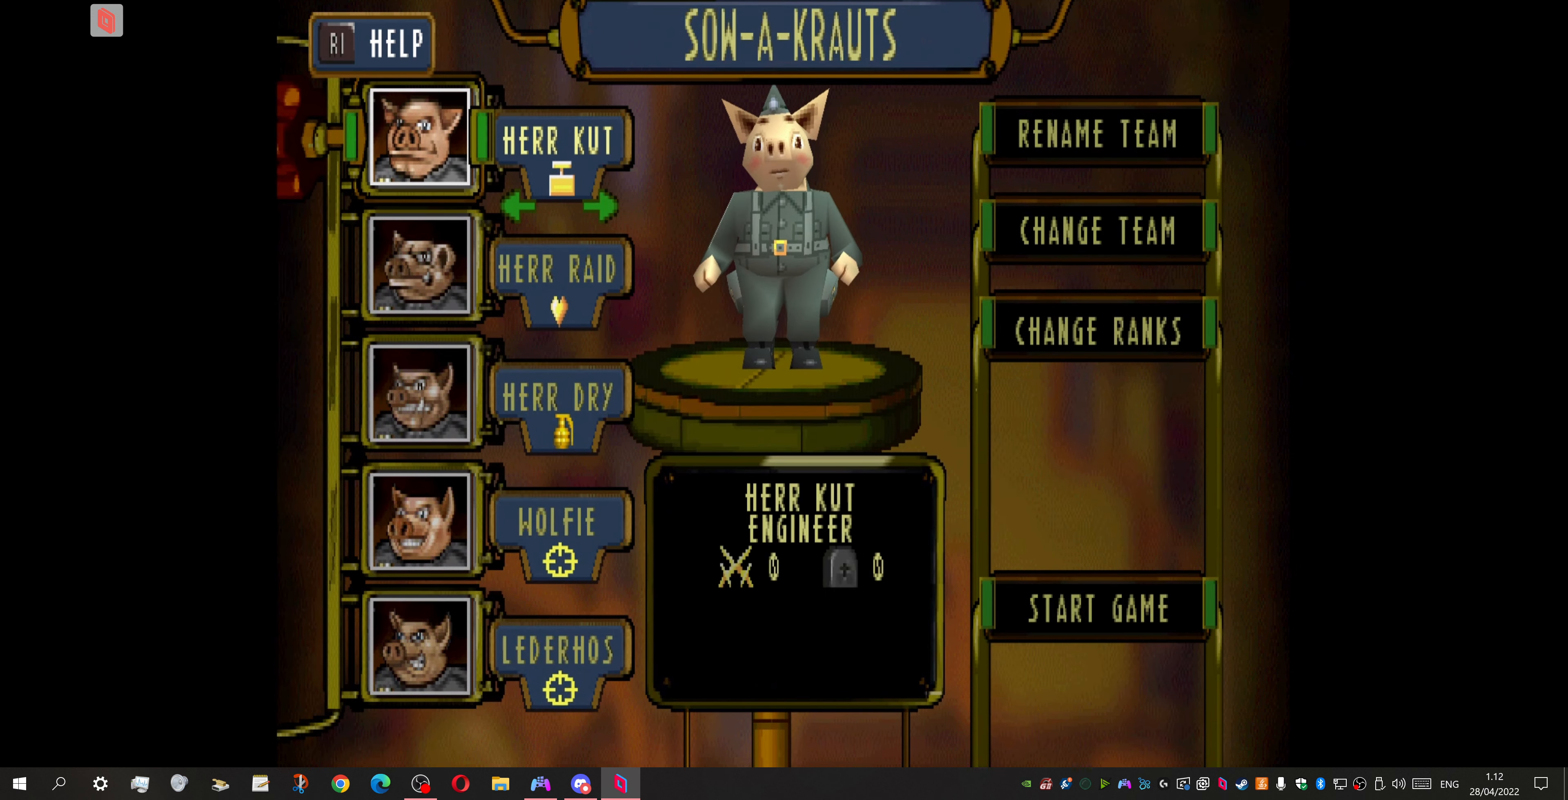
{"buttons": ["DPAD_UP"], "events": [[33, "TRIANGLE", "down"], [133, "TRIANGLE", "up"], [467, "DPAD_UP", "down"]]}
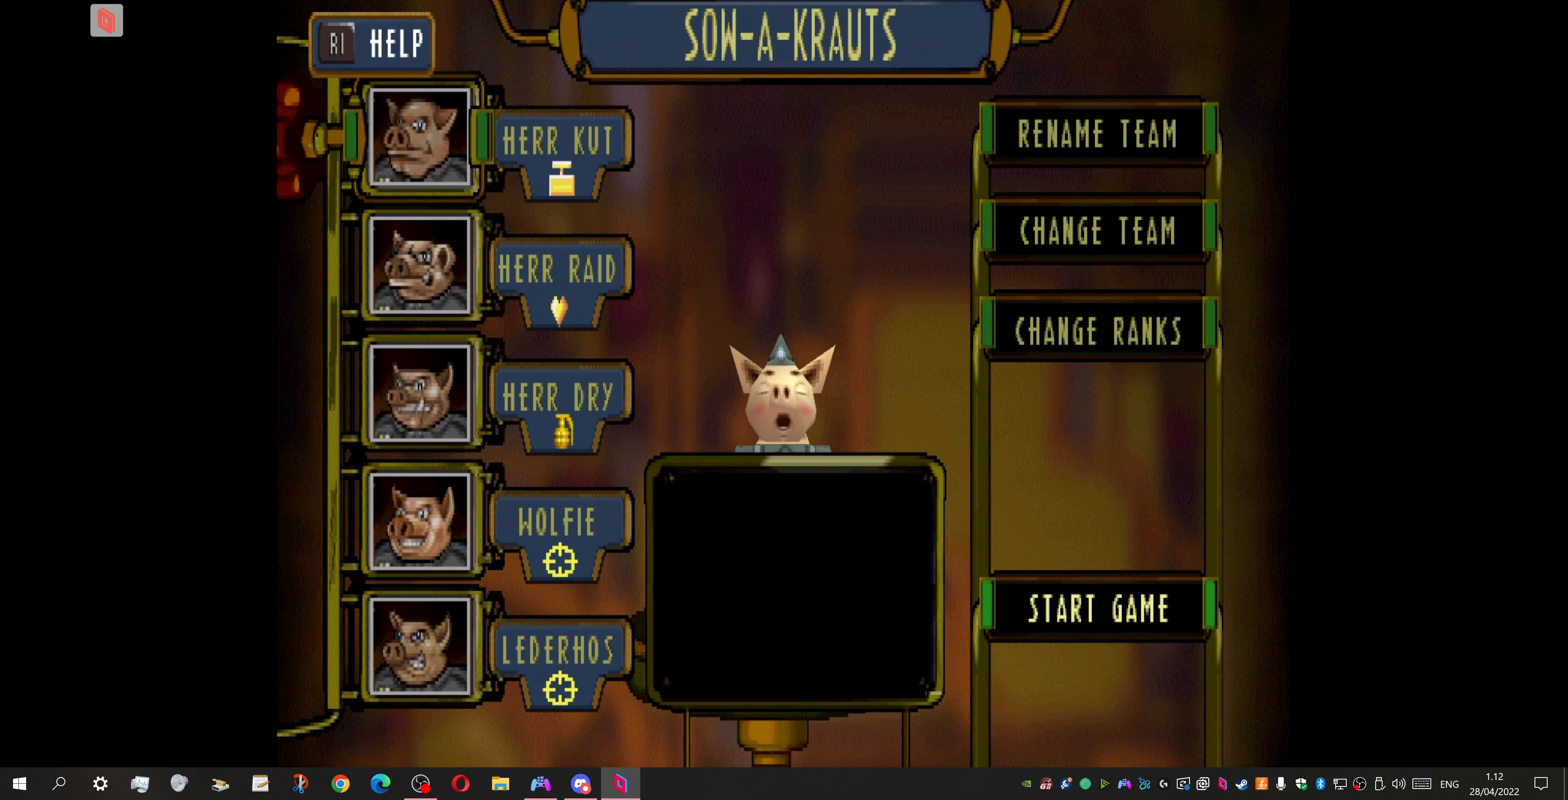
{"buttons": ["CROSS"], "events": [[133, "DPAD_UP", "up"], [433, "CROSS", "down"]]}
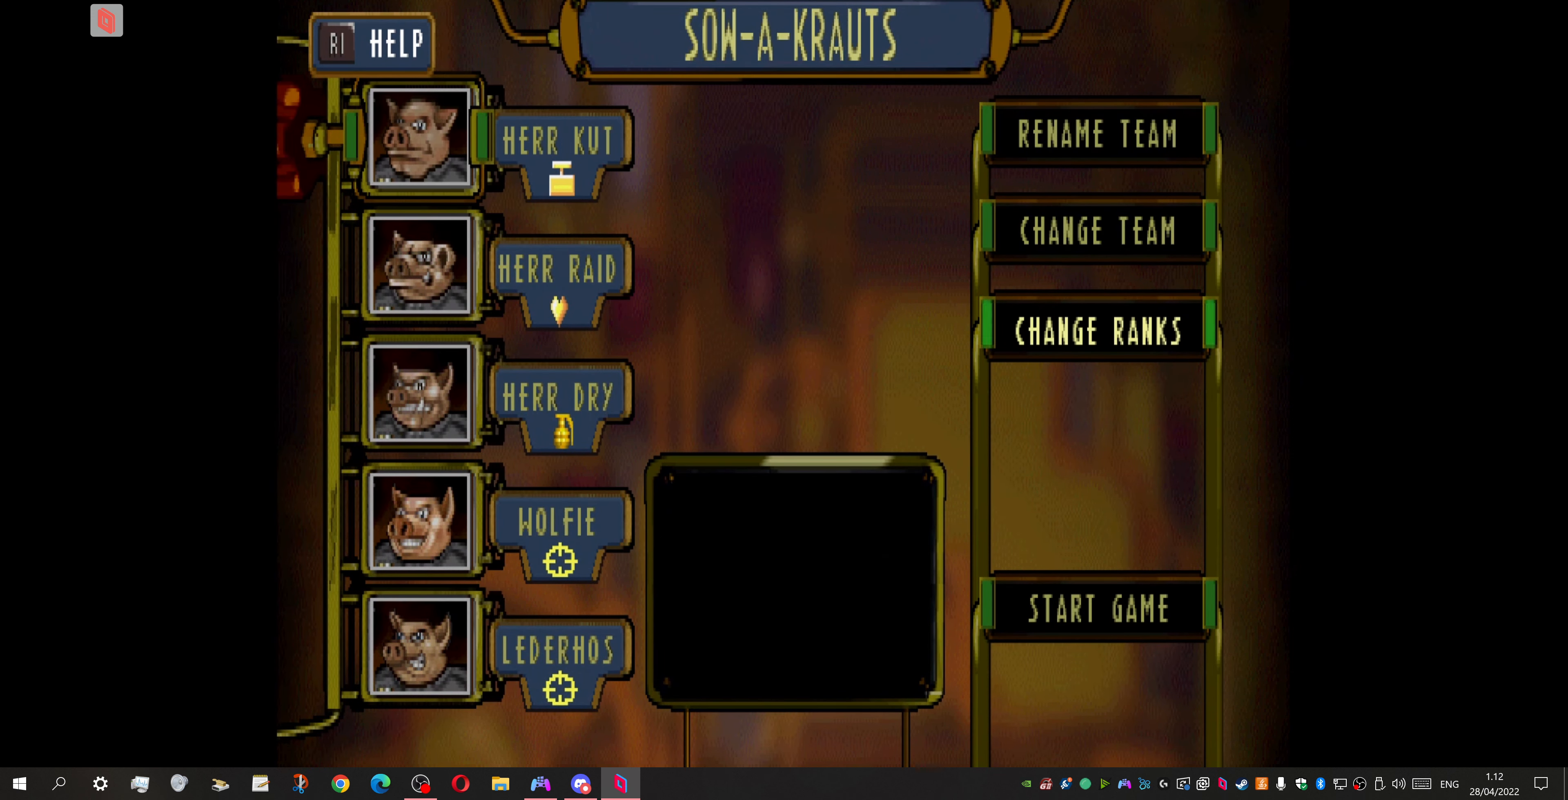
{"buttons": [], "events": [[67, "CROSS", "up"]]}
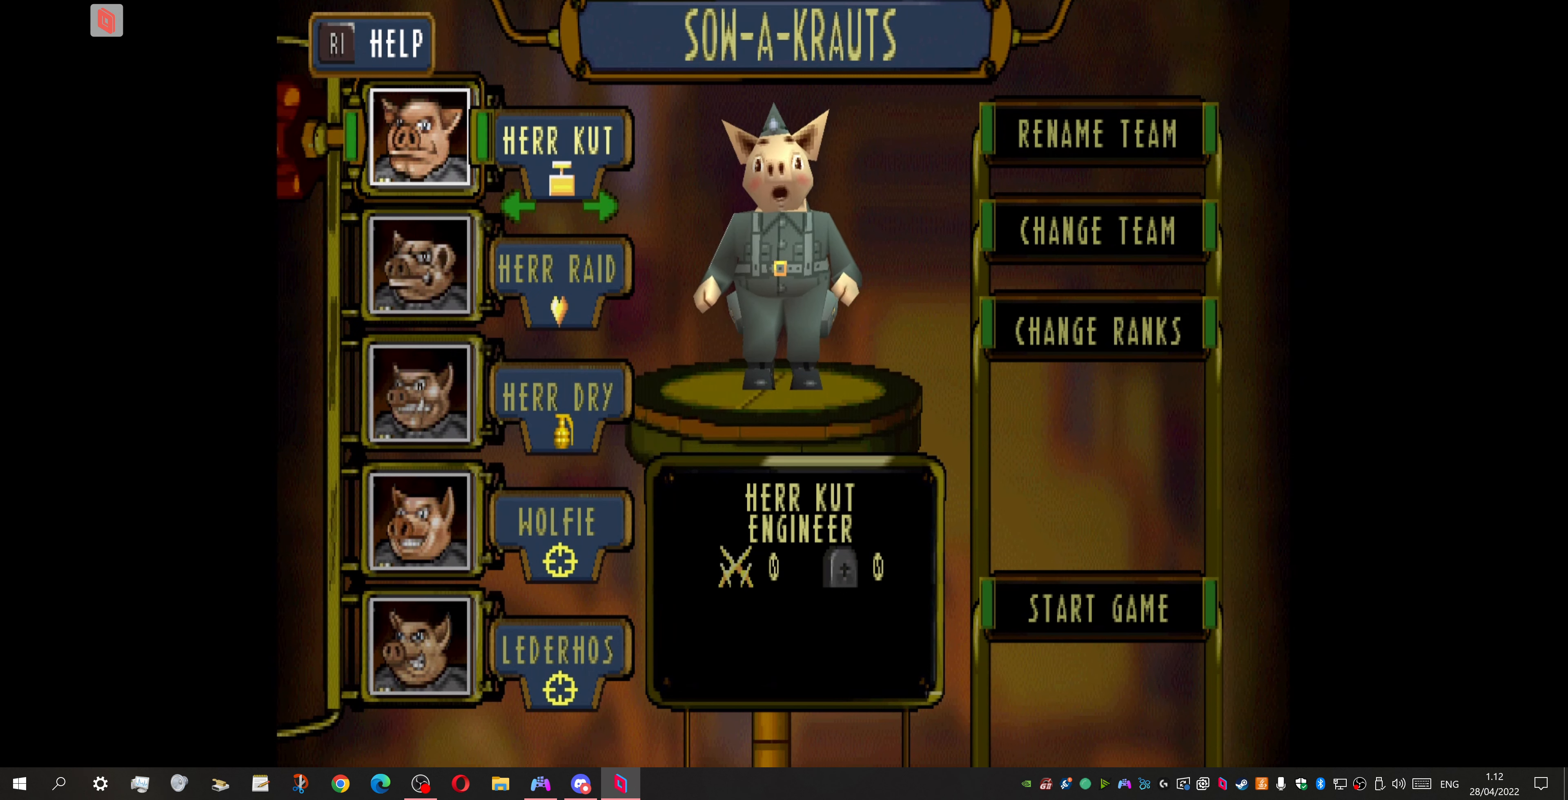
{"buttons": [], "events": [[200, "TRIANGLE", "down"], [266, "TRIANGLE", "up"]]}
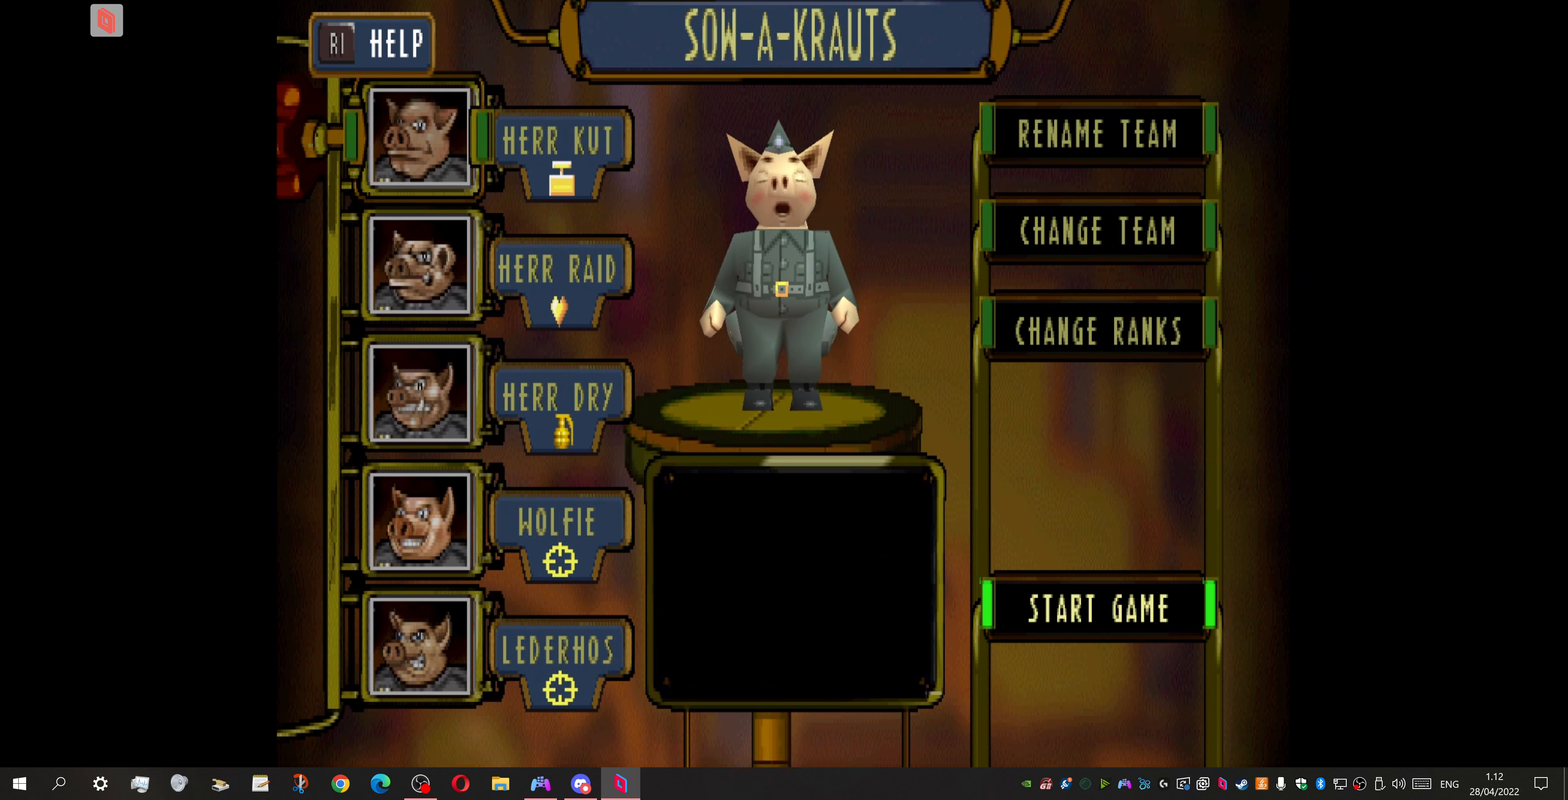
{"buttons": [], "events": [[300, "DPAD_UP", "down"], [433, "DPAD_UP", "up"]]}
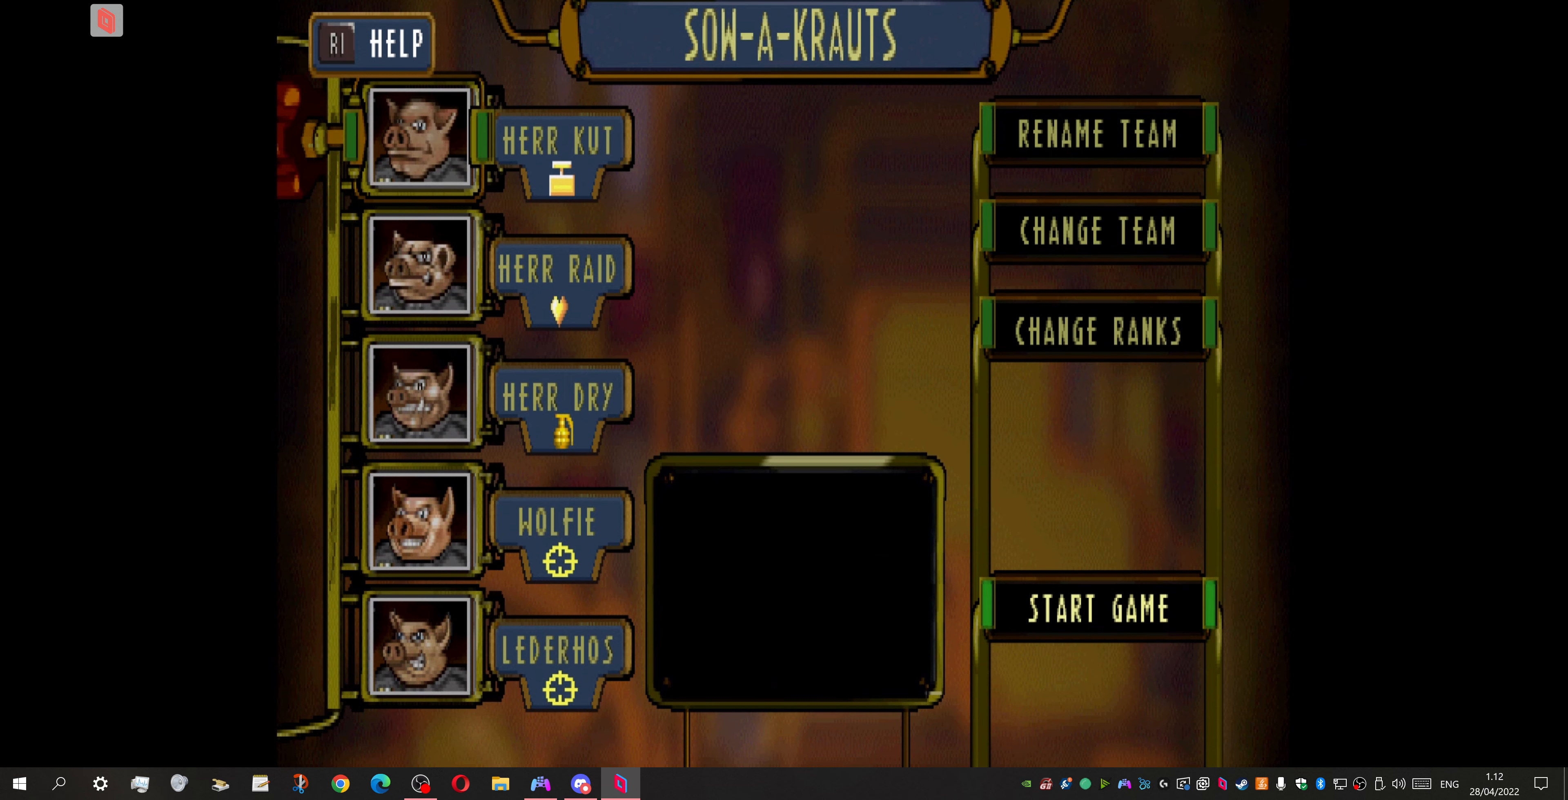
{"buttons": ["DPAD_UP"], "events": [[500, "DPAD_UP", "down"]]}
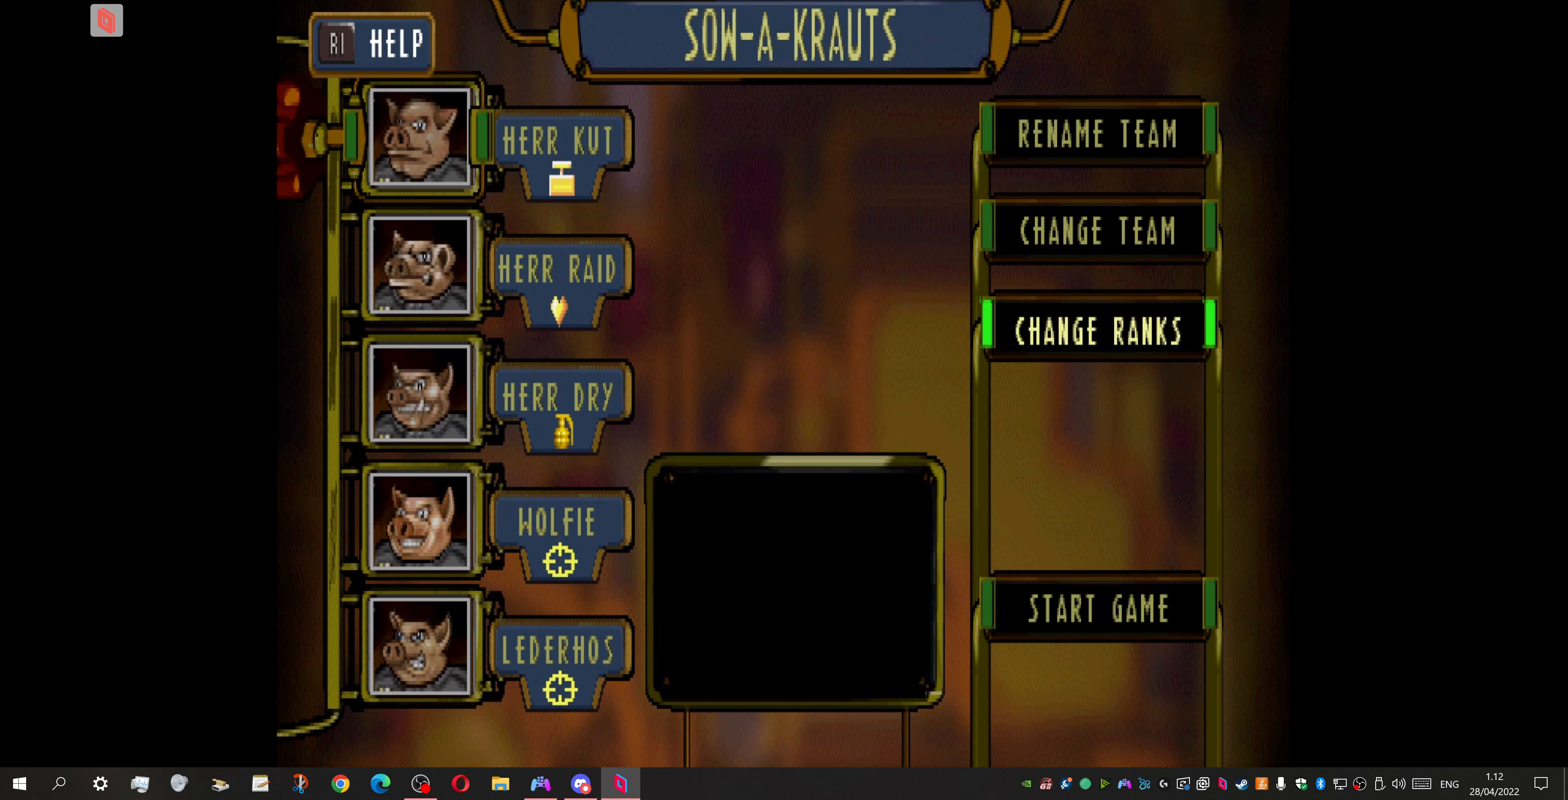
{"buttons": ["CROSS"], "events": [[133, "DPAD_UP", "up"], [433, "CROSS", "down"]]}
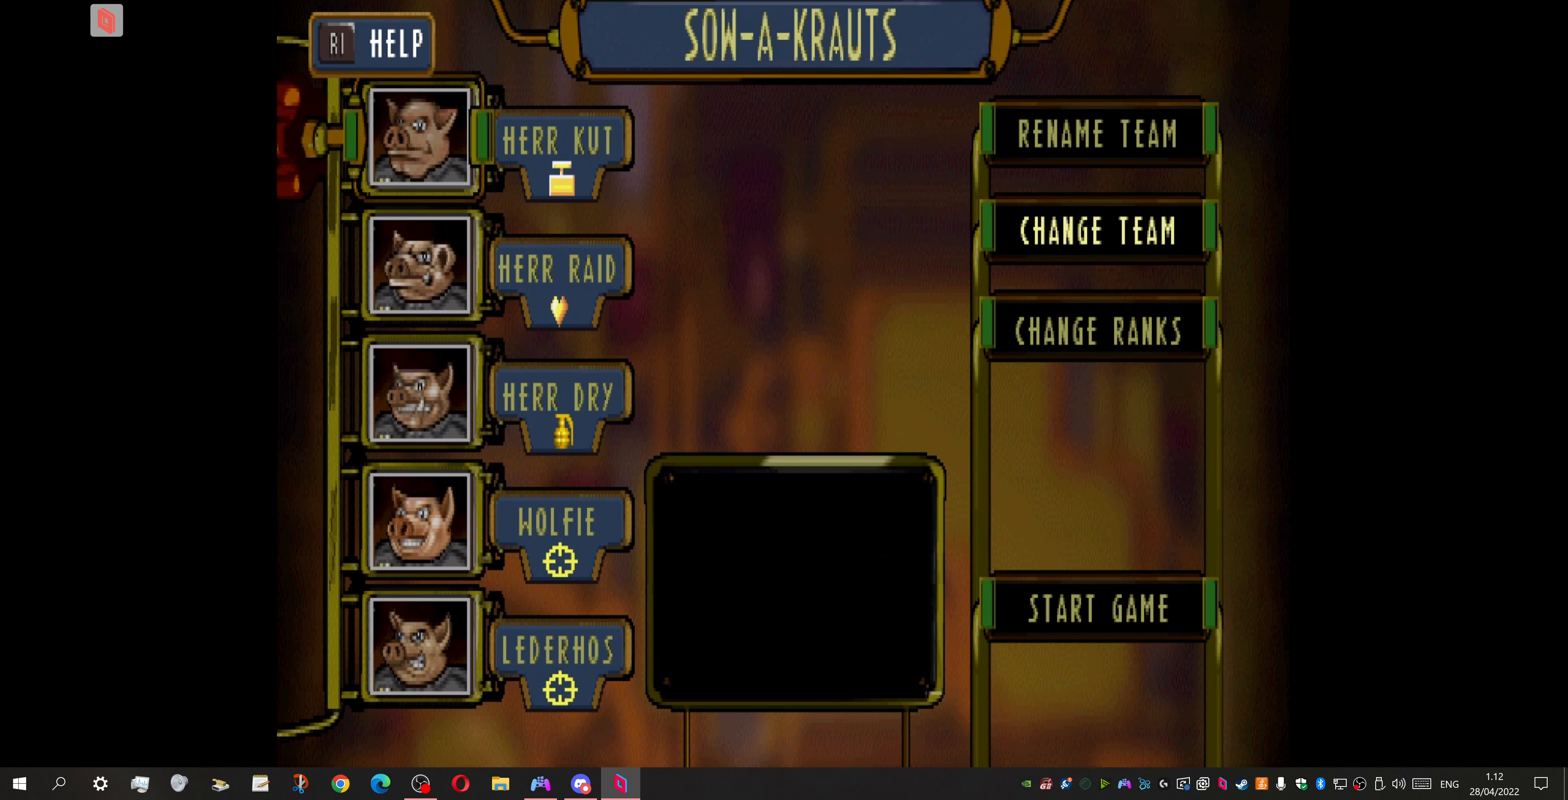
{"buttons": [], "events": [[66, "CROSS", "up"]]}
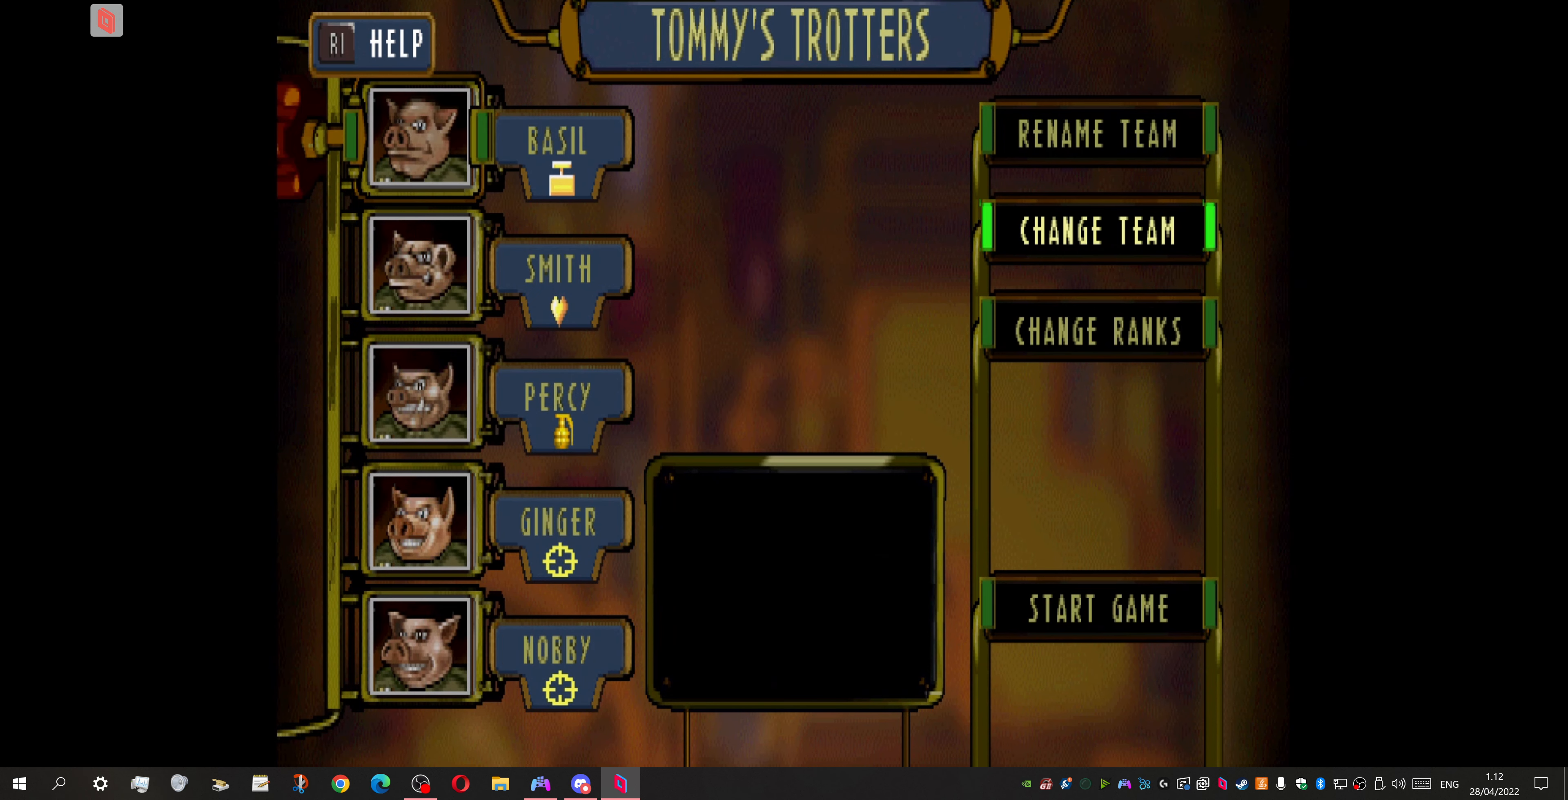
{"buttons": [], "events": [[266, "TRIANGLE", "down"], [366, "TRIANGLE", "up"]]}
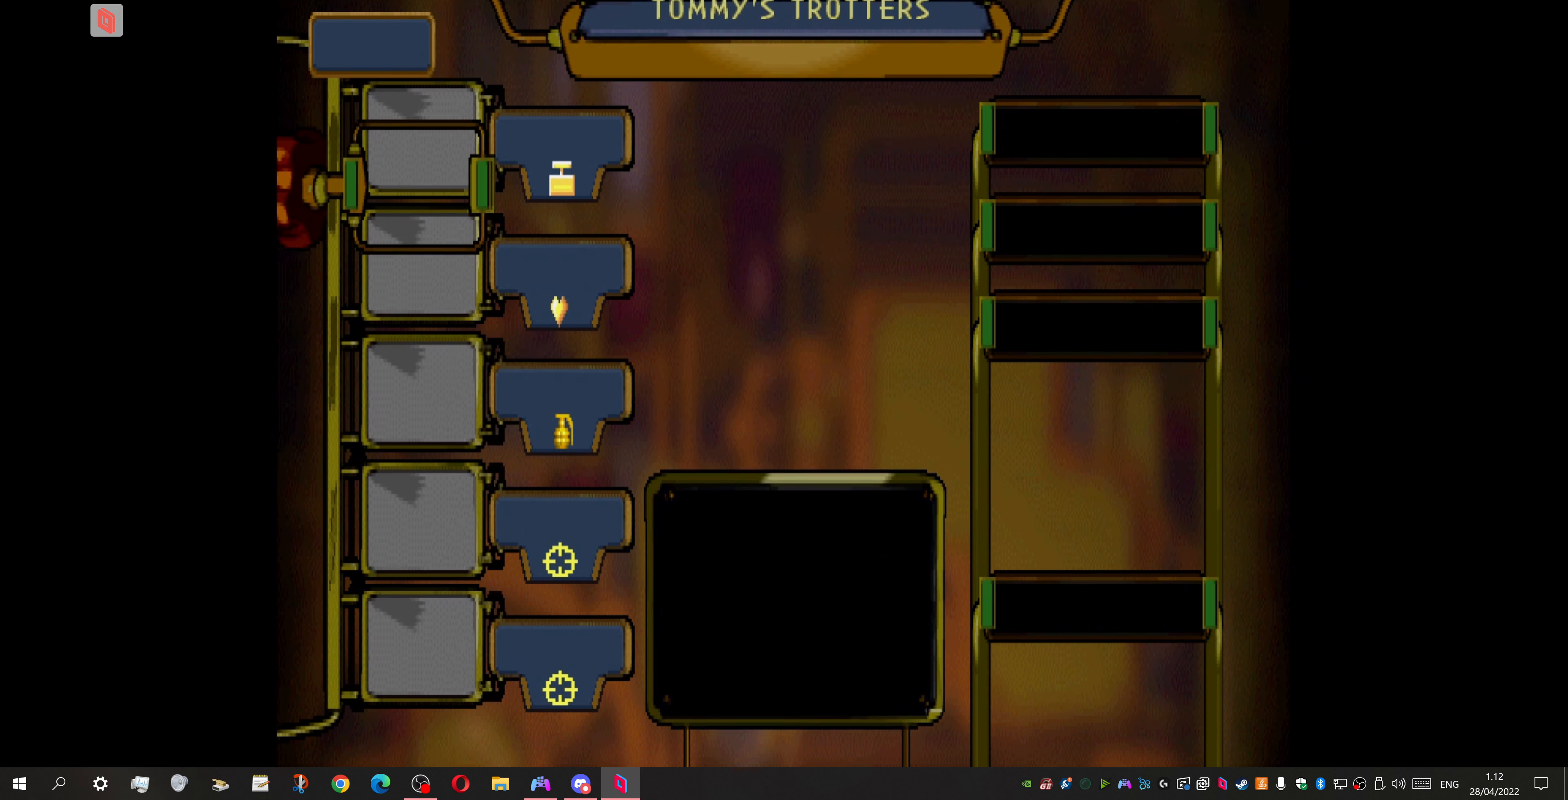
{"buttons": [], "events": []}
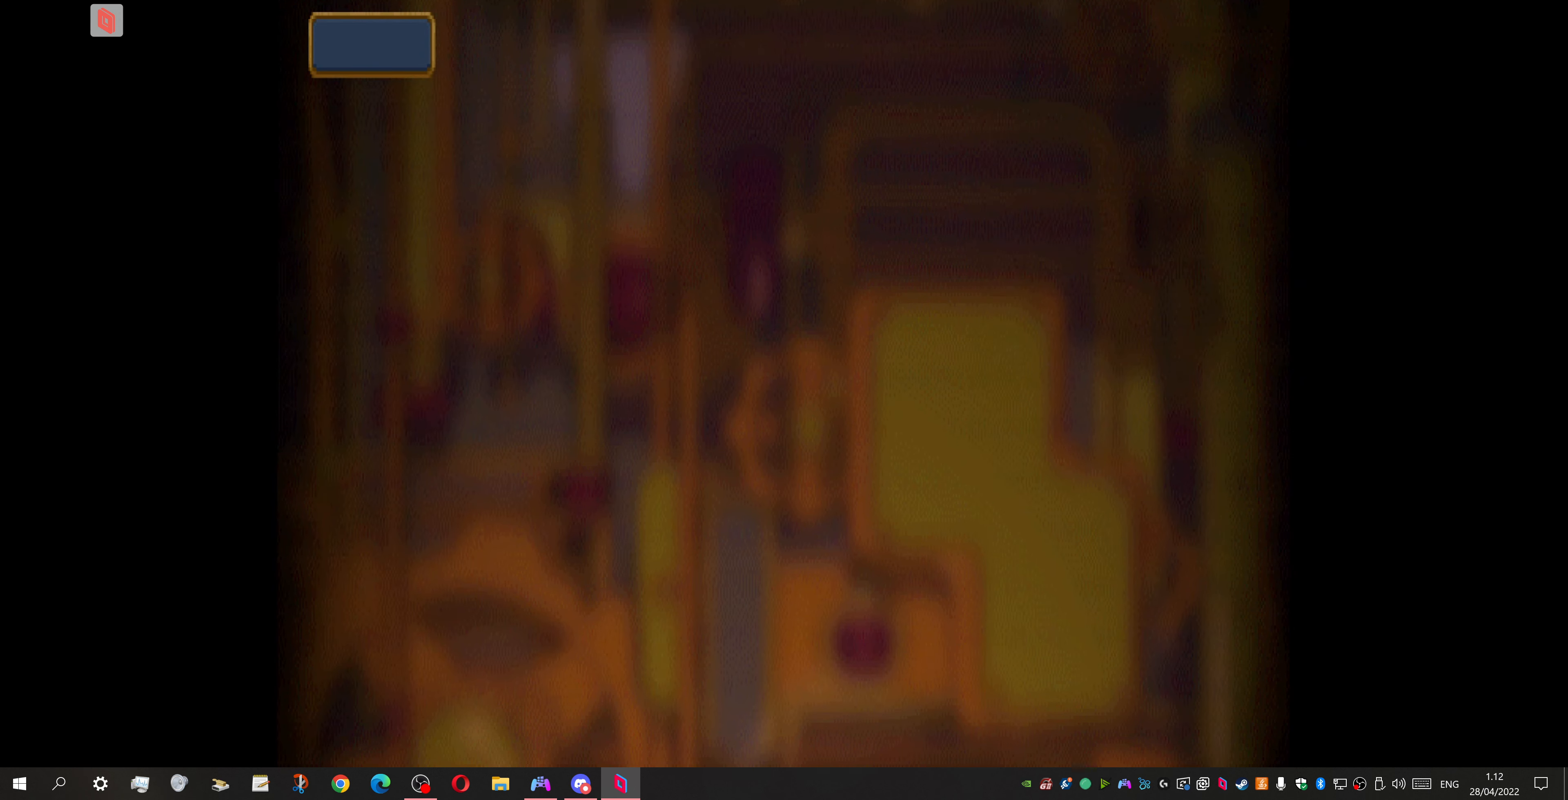
{"buttons": [], "events": []}
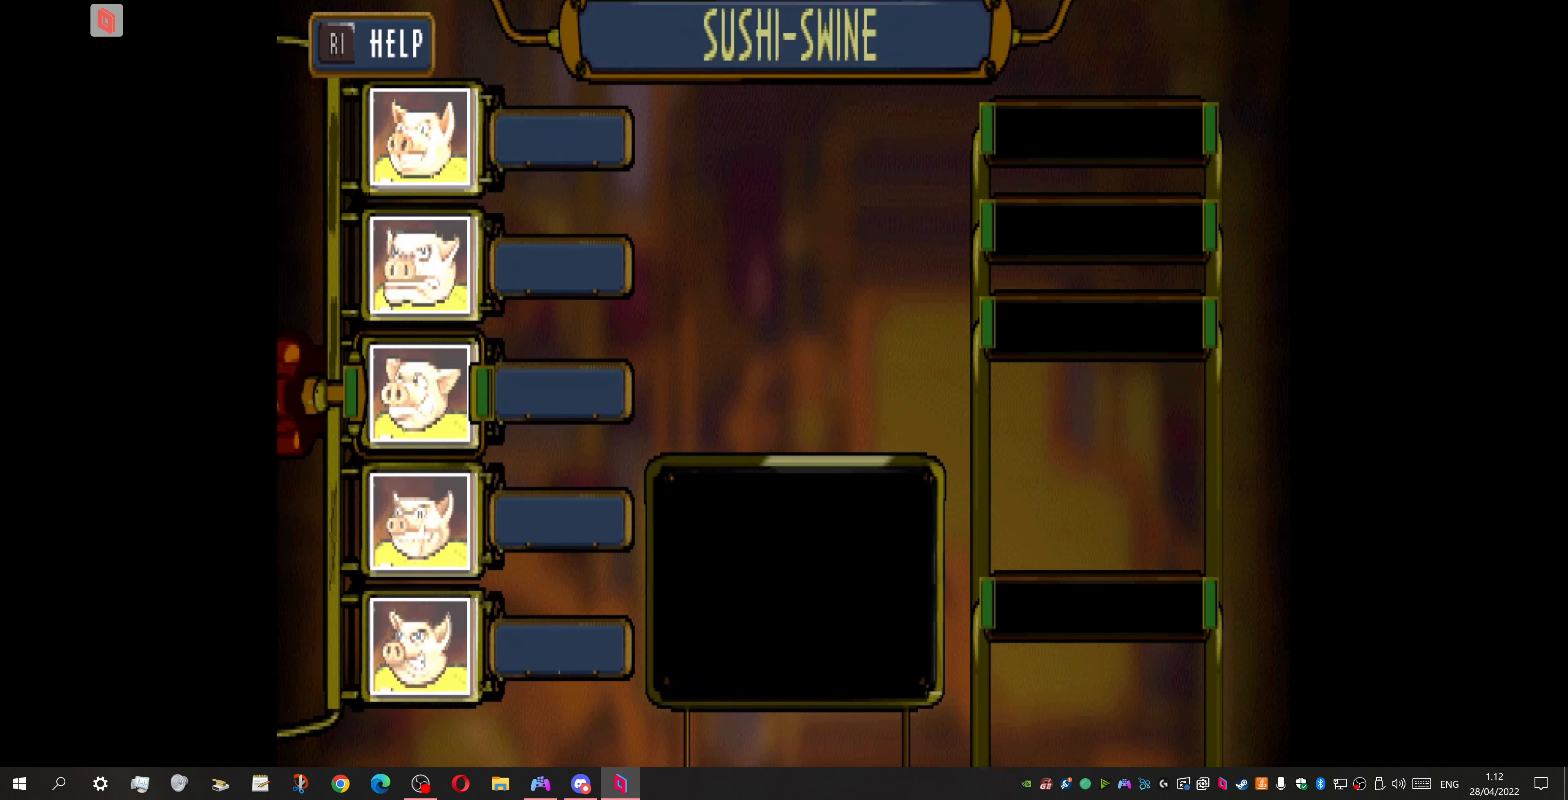
{"buttons": [], "events": []}
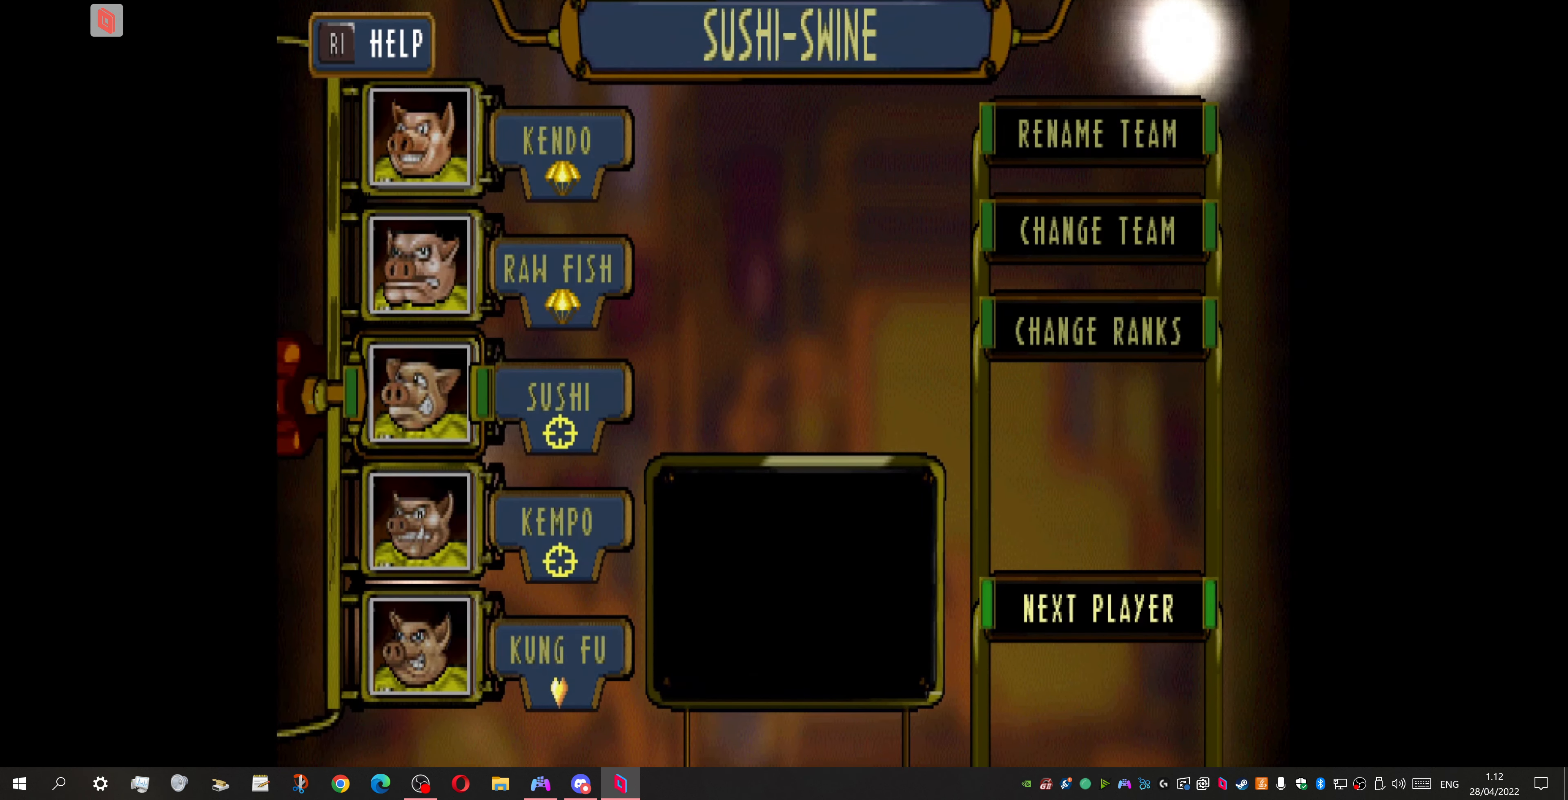
{"buttons": [], "events": [[166, "DPAD_UP", "down"], [266, "DPAD_UP", "up"]]}
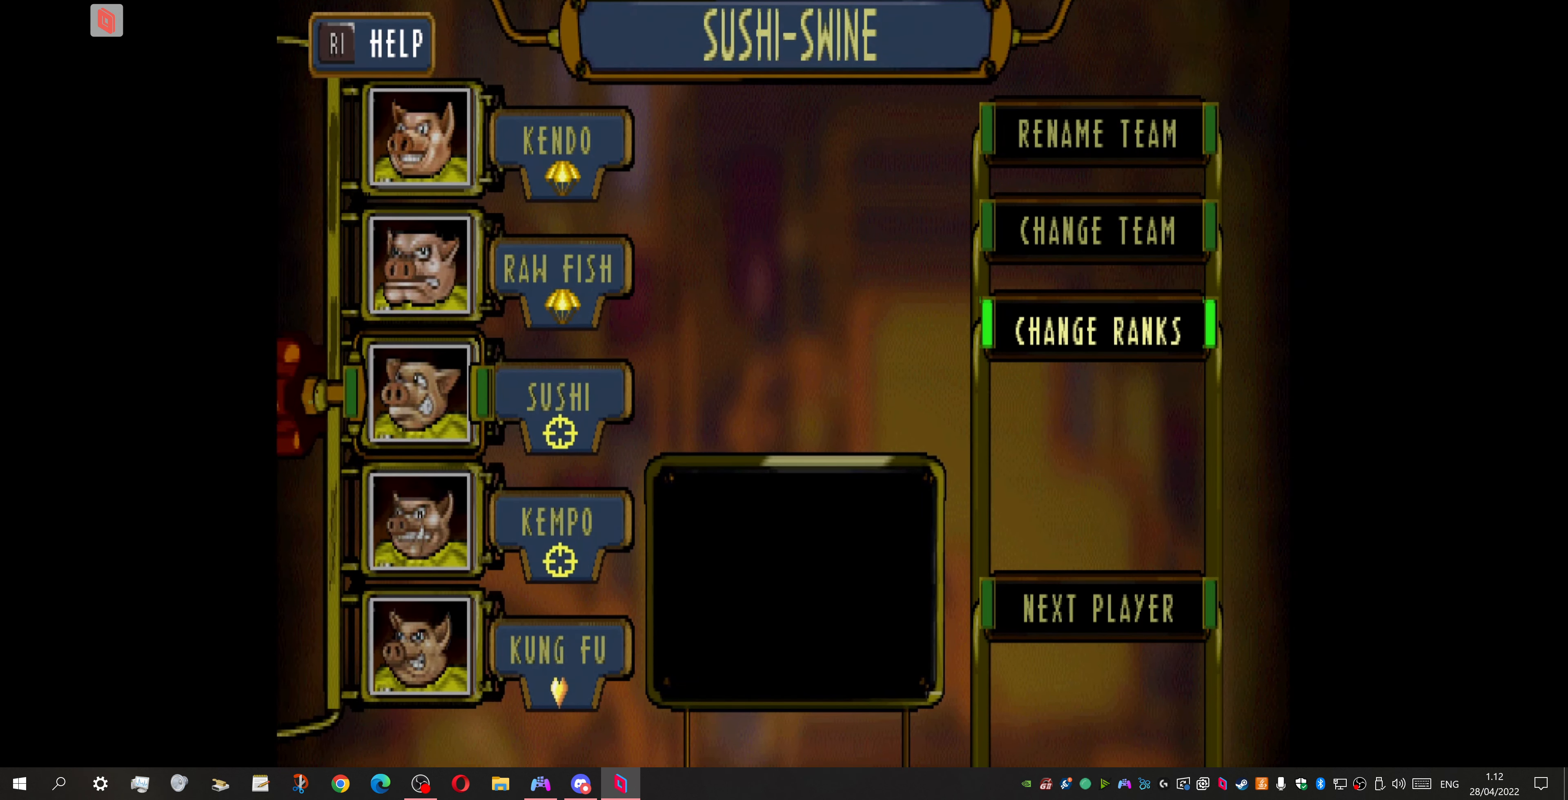
{"buttons": ["CROSS"], "events": [[200, "DPAD_UP", "down"], [300, "DPAD_UP", "up"], [467, "CROSS", "down"]]}
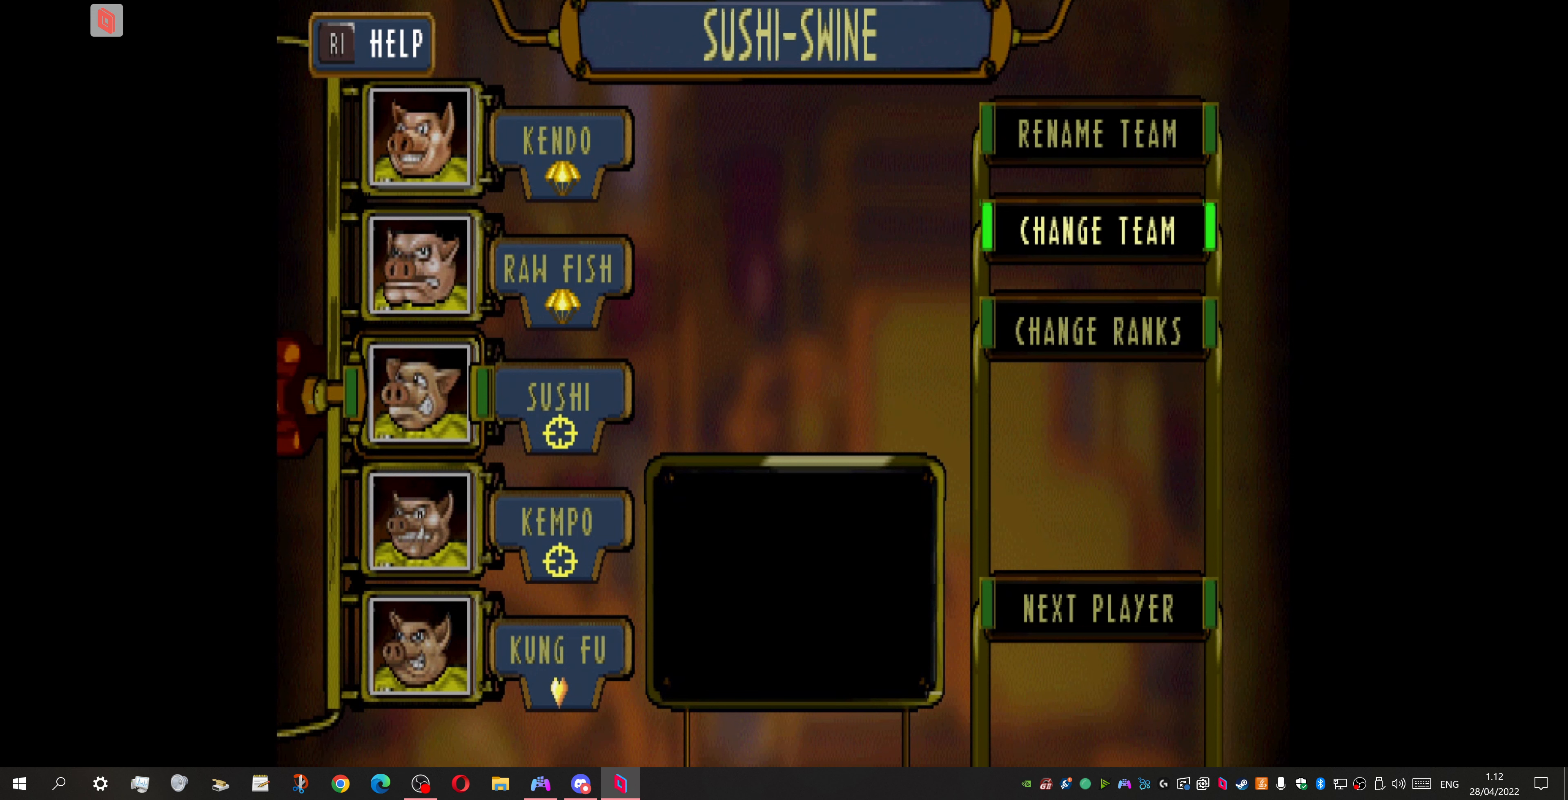
{"buttons": [], "events": [[100, "CROSS", "up"]]}
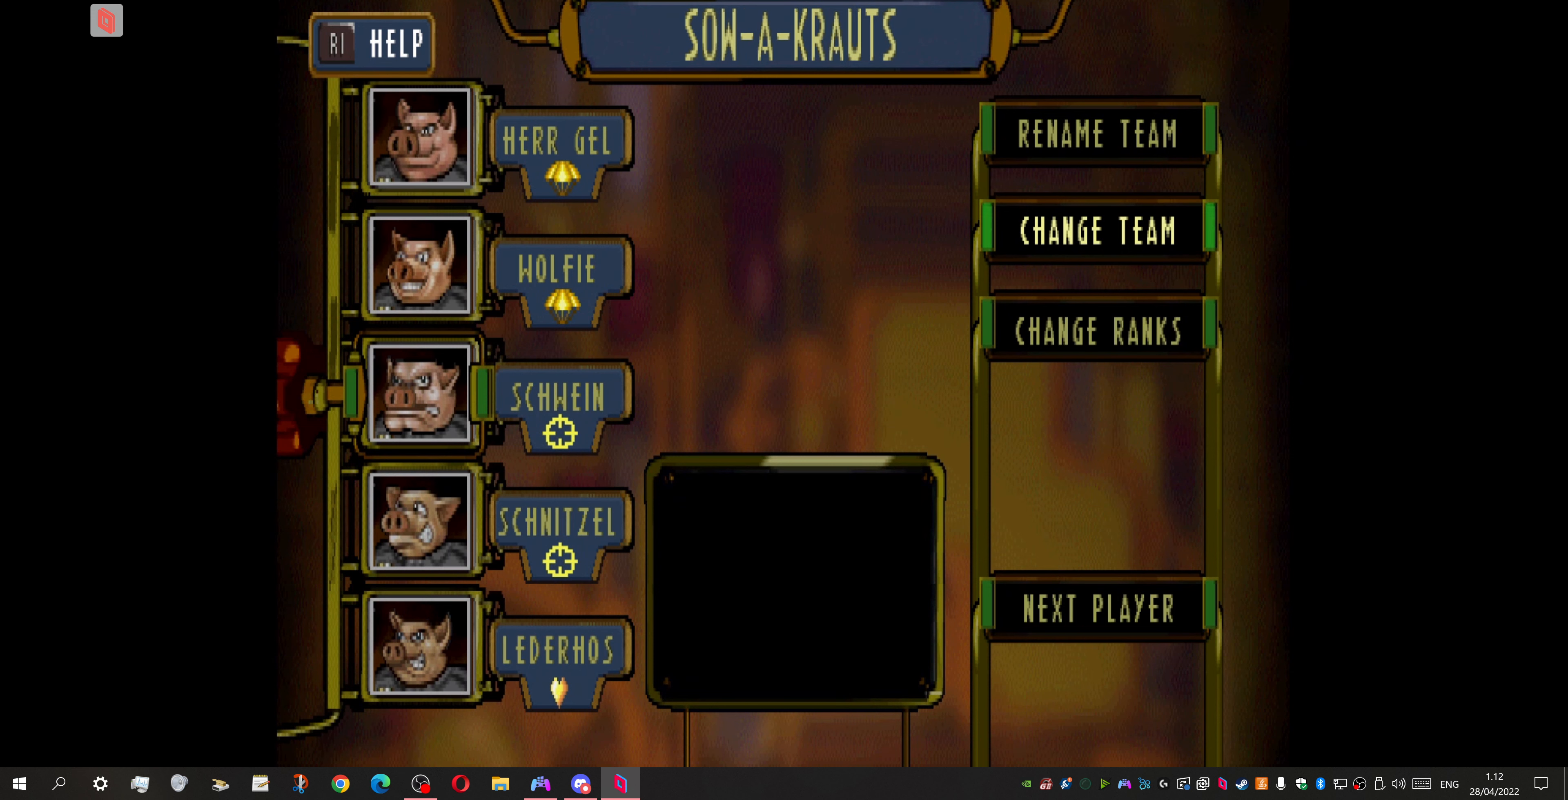
{"buttons": [], "events": [[200, "DPAD_DOWN", "down"], [300, "DPAD_DOWN", "up"]]}